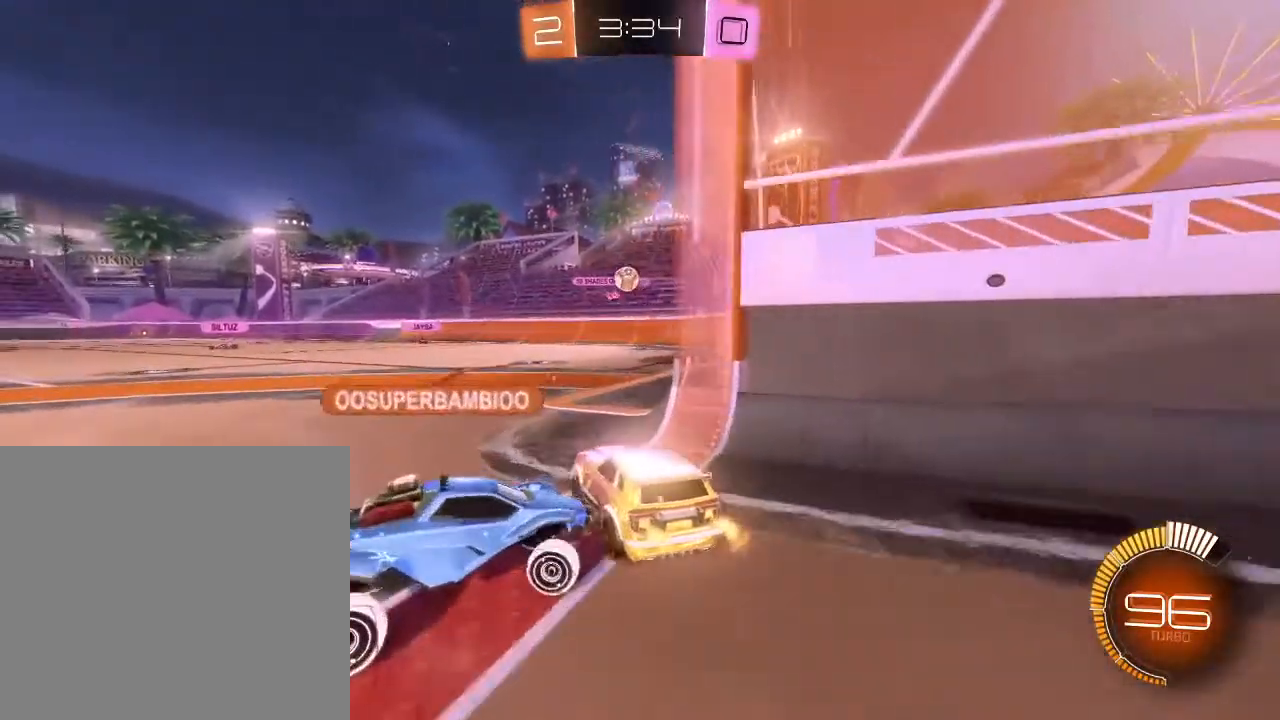
Gameplay with a controller (Xbox layout); each line is a JSON object with the inputs held at the frame after it. "events" lists button and stick changes between this image and that frame as [ms after this image, input, new state], when the widget could be followed in between.
{"buttons": ["R2"], "left_stick": "center", "right_stick": "center", "events": [[100, "left_stick", "down-left"], [200, "B", "down"], [400, "left_stick", "center"], [500, "B", "up"]]}
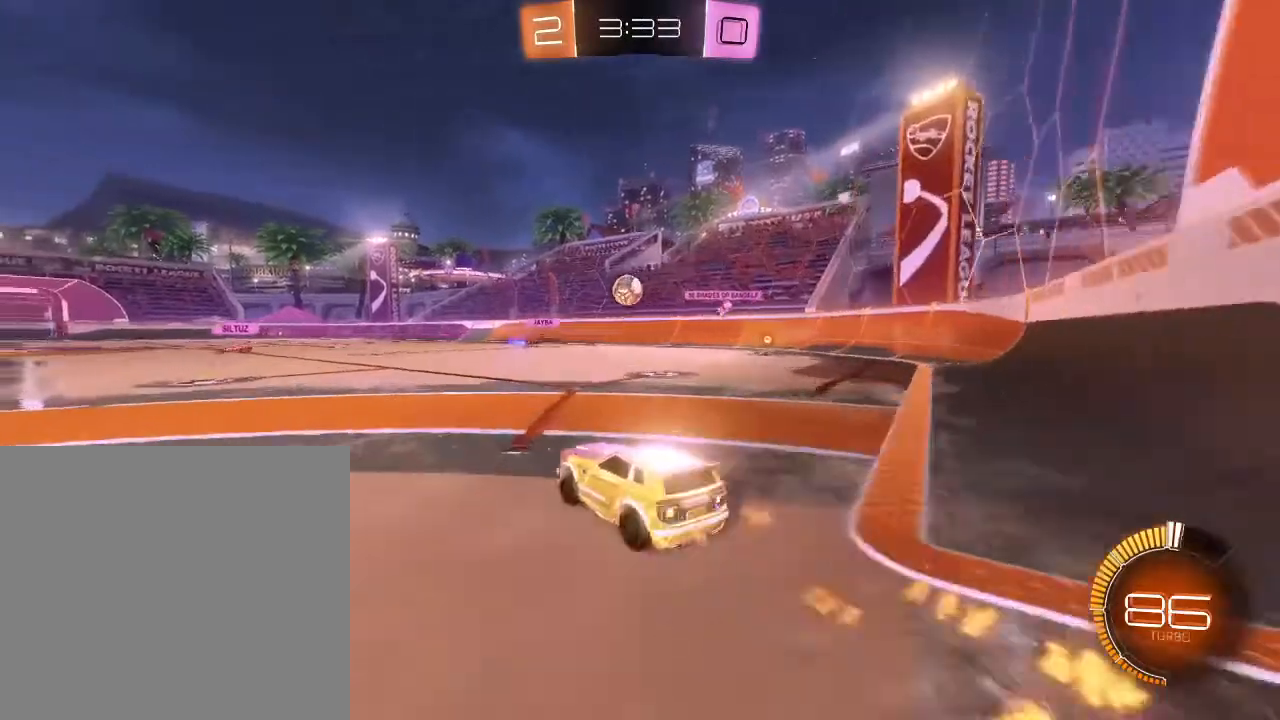
{"buttons": ["R2"], "left_stick": "right", "right_stick": "center", "events": [[233, "left_stick", "right"]]}
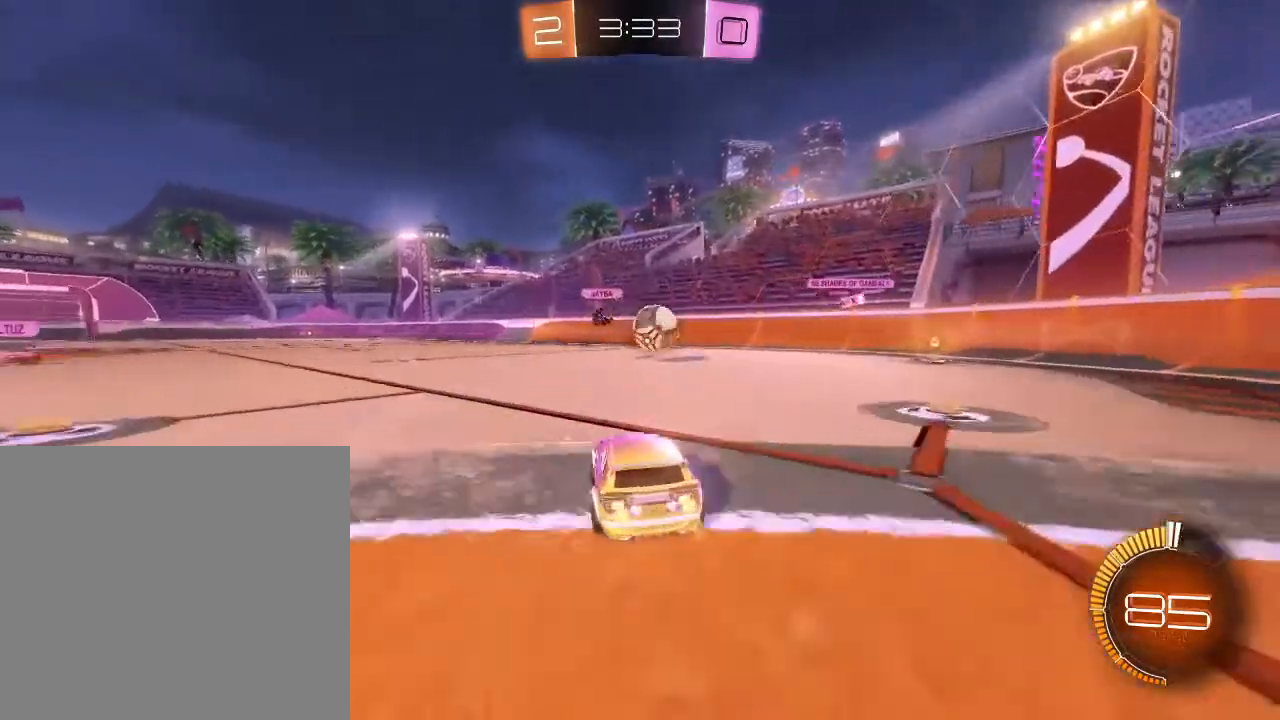
{"buttons": ["R2"], "left_stick": "right", "right_stick": "center", "events": [[33, "left_stick", "left"], [67, "A", "down"], [100, "left_stick", "right"], [133, "A", "up"], [167, "A", "down"], [300, "A", "up"]]}
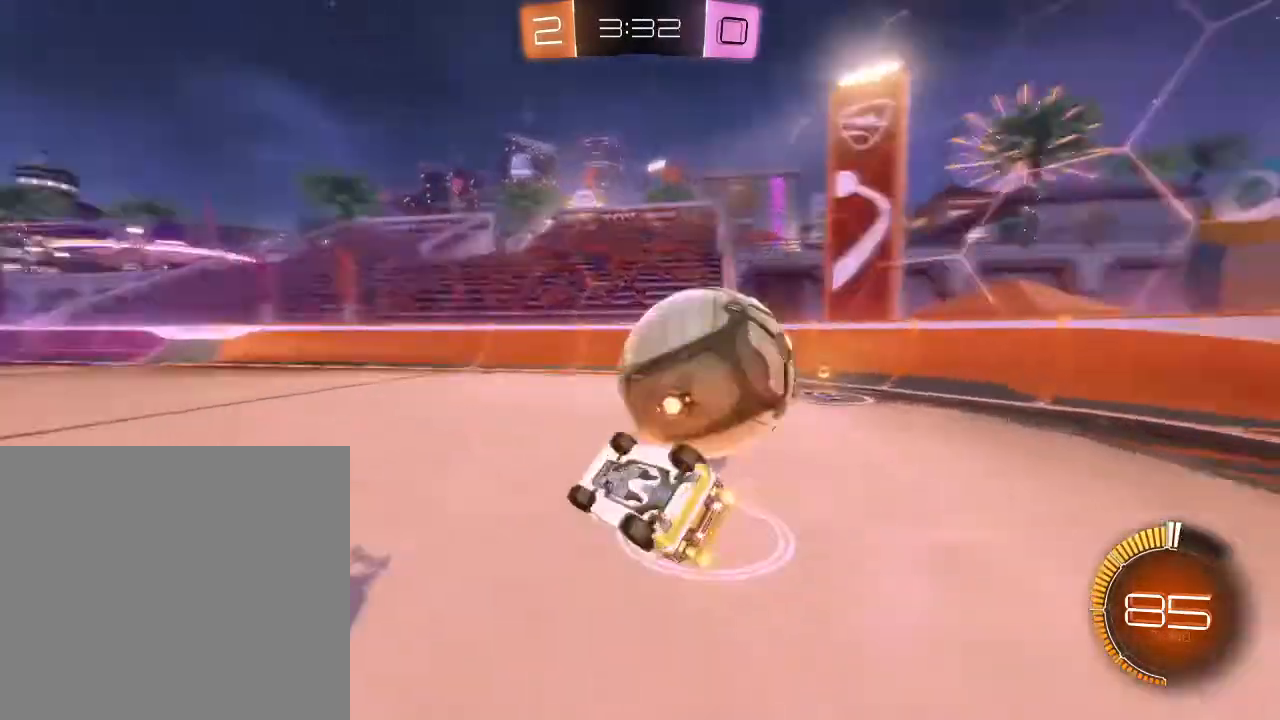
{"buttons": ["R2"], "left_stick": "center", "right_stick": "center", "events": [[133, "left_stick", "center"]]}
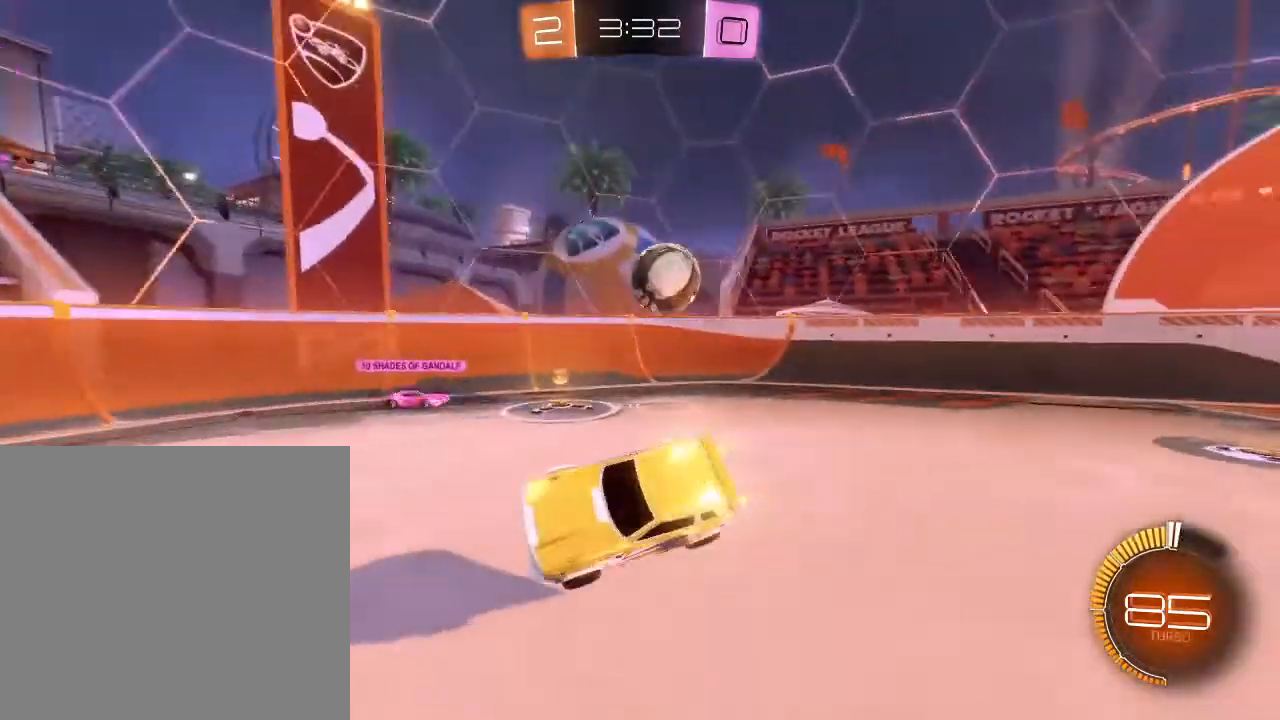
{"buttons": ["L1", "R2"], "left_stick": "down-left", "right_stick": "center", "events": [[100, "left_stick", "left"], [200, "left_stick", "down-left"], [500, "L1", "down"]]}
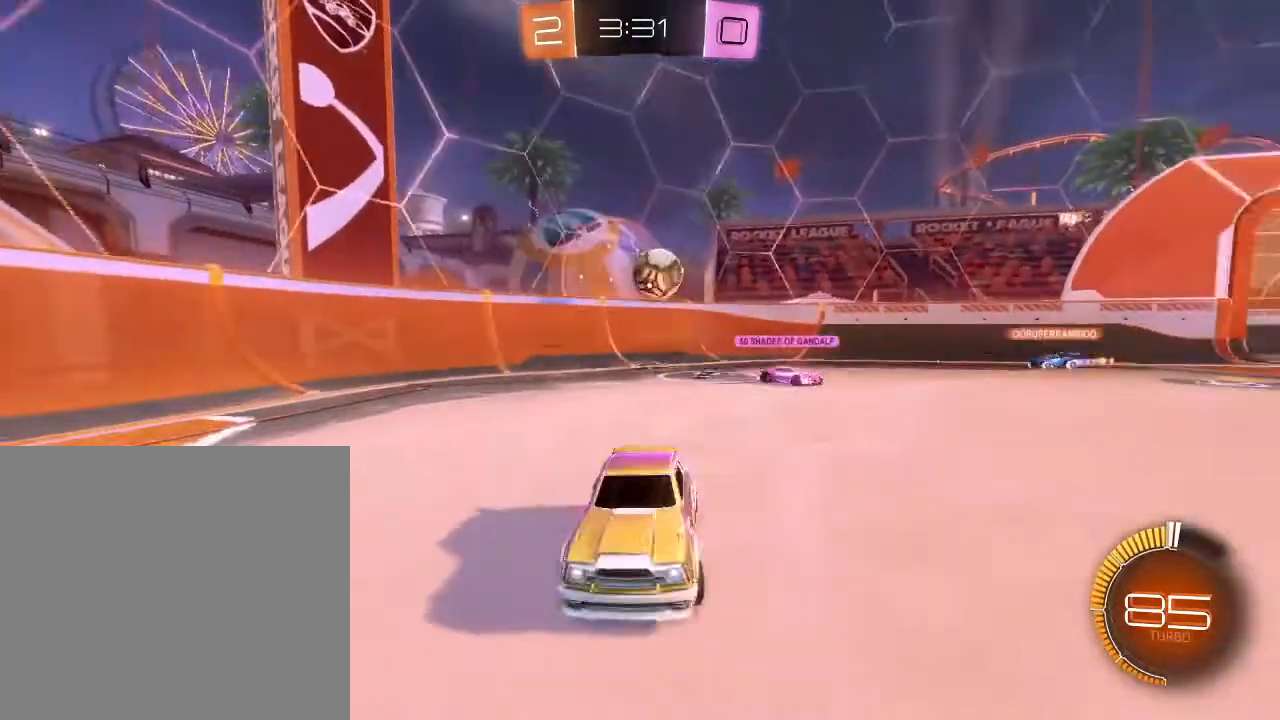
{"buttons": ["R2"], "left_stick": "down-left", "right_stick": "center", "events": [[133, "L1", "up"]]}
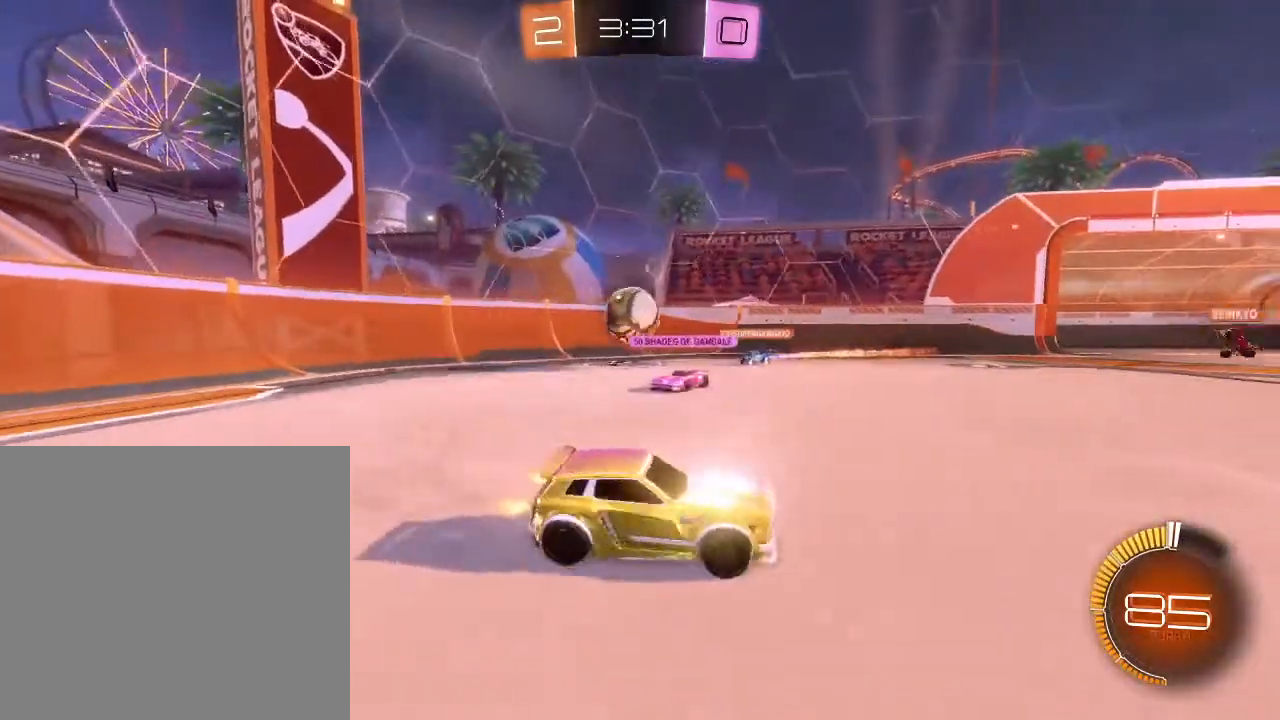
{"buttons": ["R2"], "left_stick": "down-left", "right_stick": "center", "events": []}
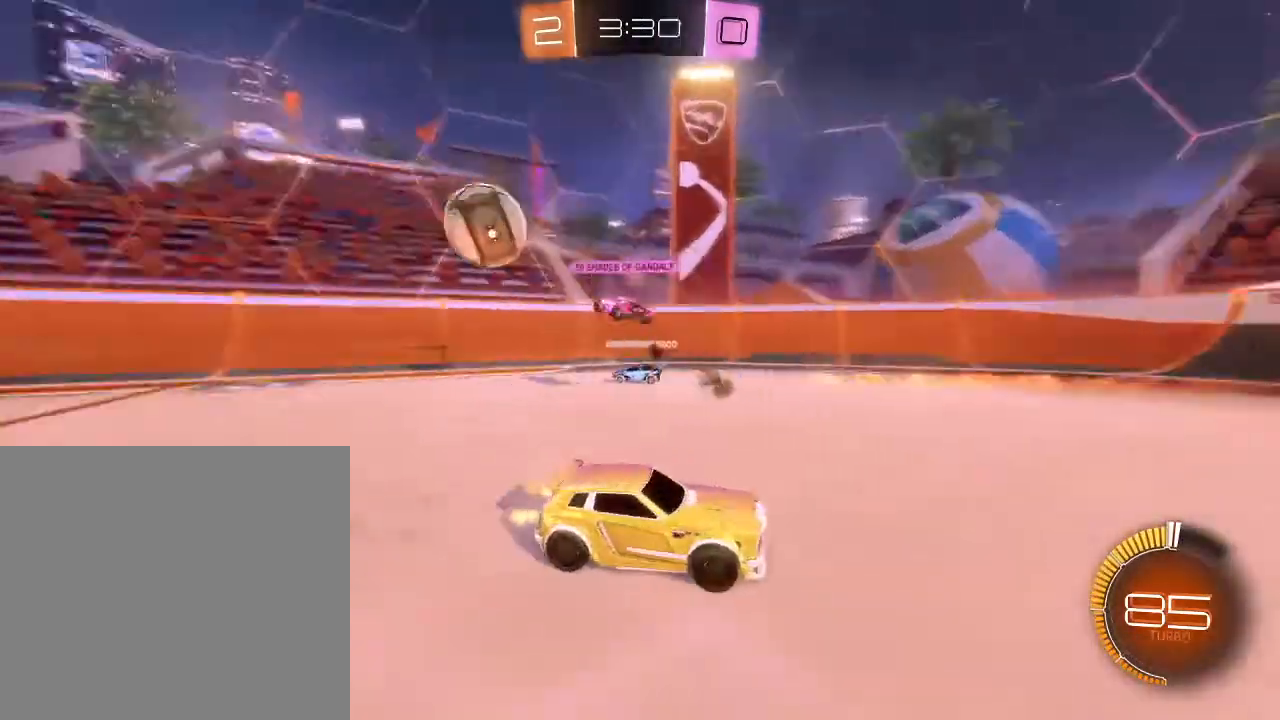
{"buttons": ["R2"], "left_stick": "right", "right_stick": "center", "events": [[100, "left_stick", "center"], [167, "left_stick", "right"], [200, "L1", "down"], [400, "L1", "up"]]}
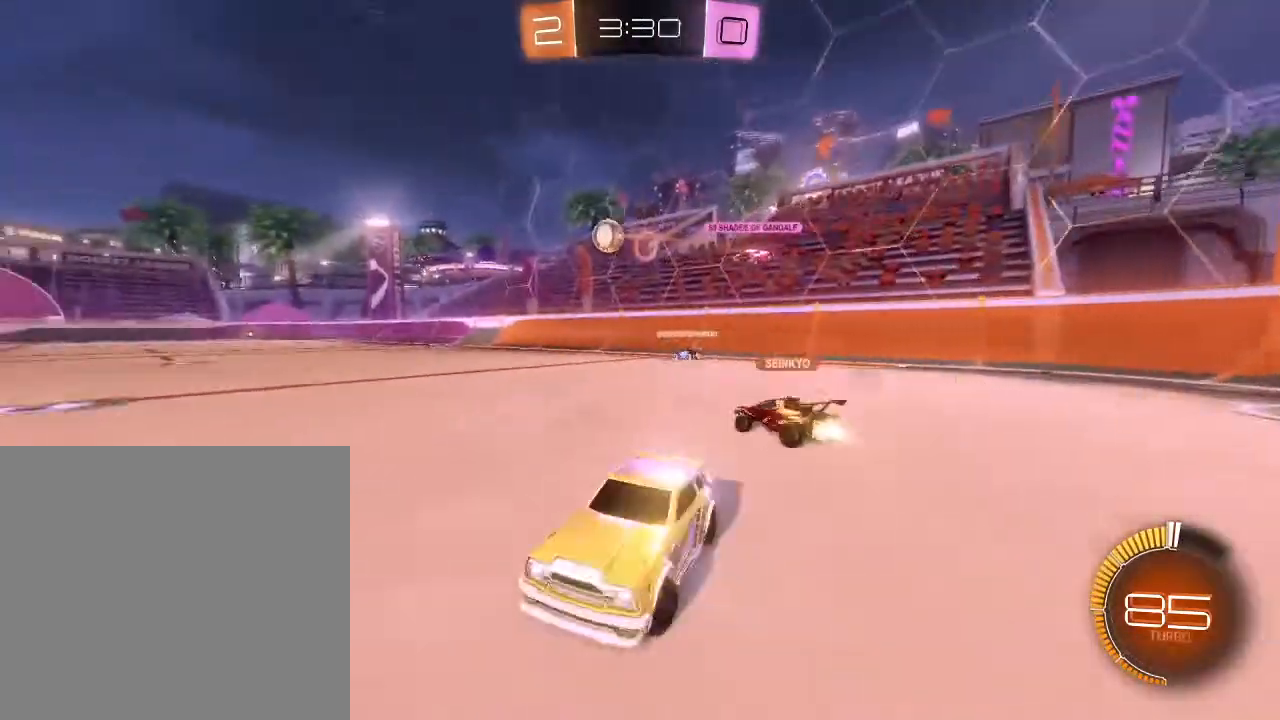
{"buttons": ["R2"], "left_stick": "right", "right_stick": "center", "events": []}
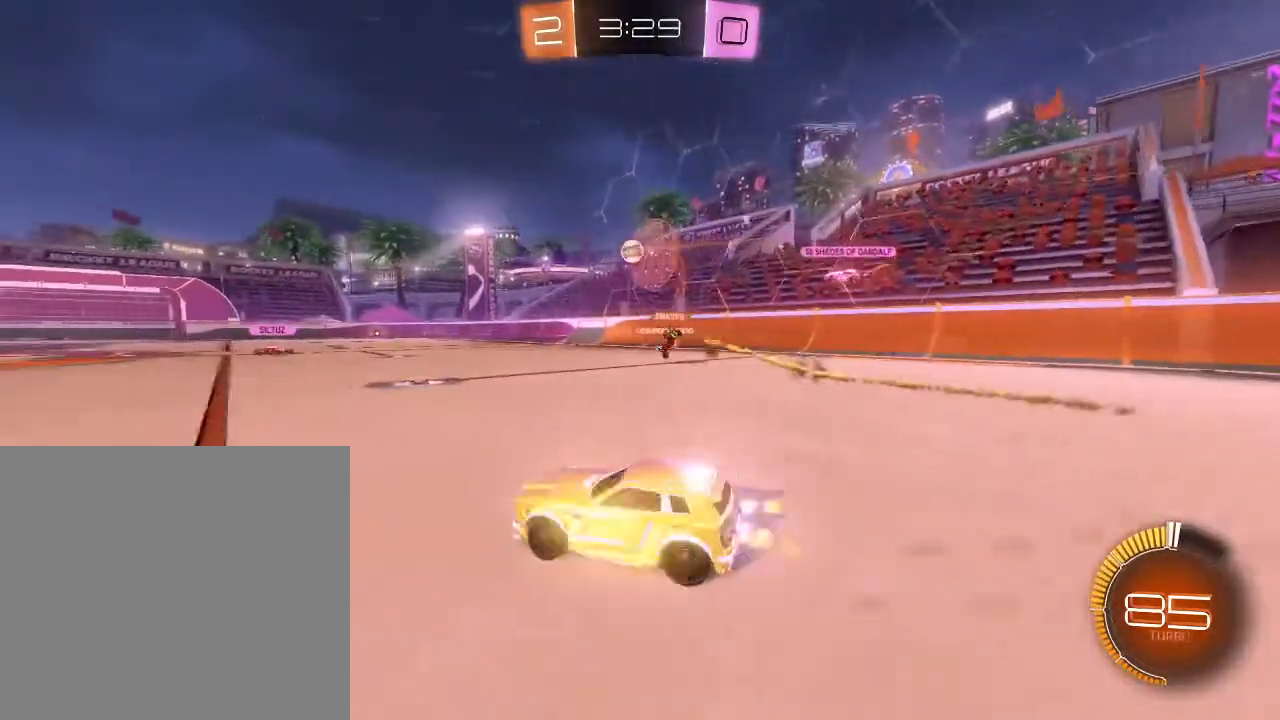
{"buttons": ["R2"], "left_stick": "center", "right_stick": "center", "events": [[333, "left_stick", "up-right"], [500, "left_stick", "center"]]}
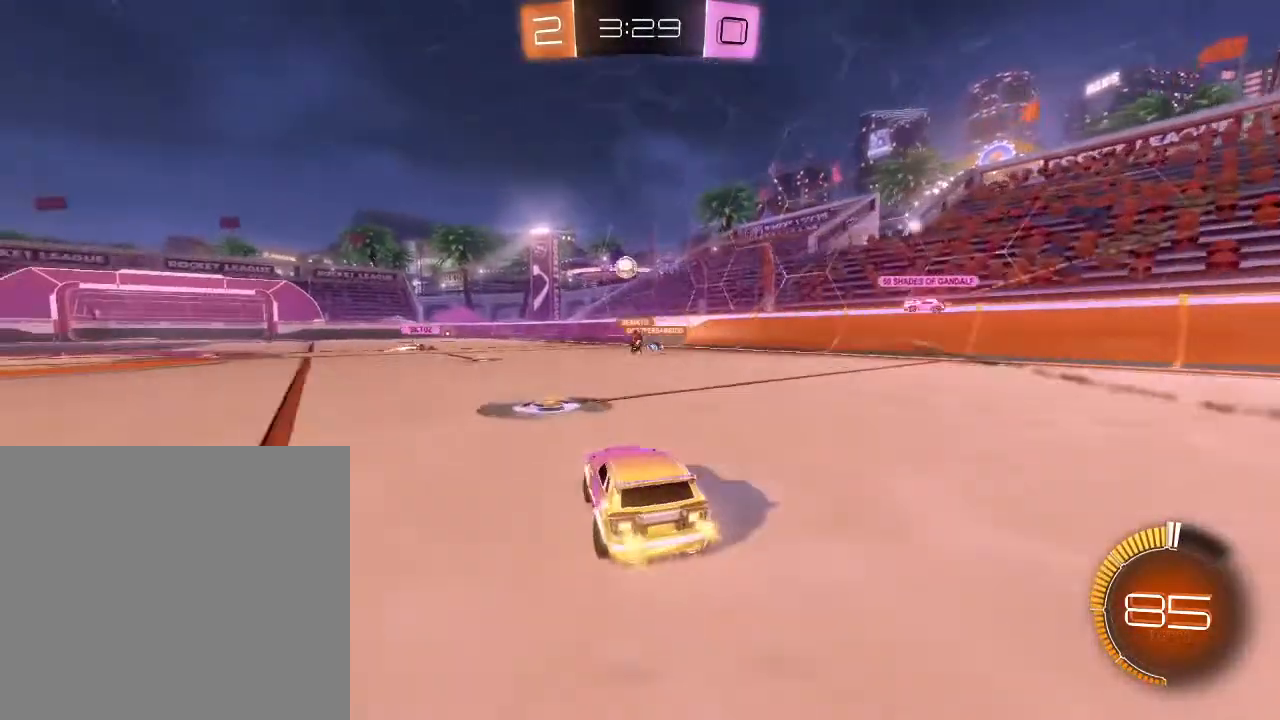
{"buttons": ["B", "R2"], "left_stick": "center", "right_stick": "center", "events": [[33, "left_stick", "left"], [167, "B", "down"], [267, "left_stick", "center"]]}
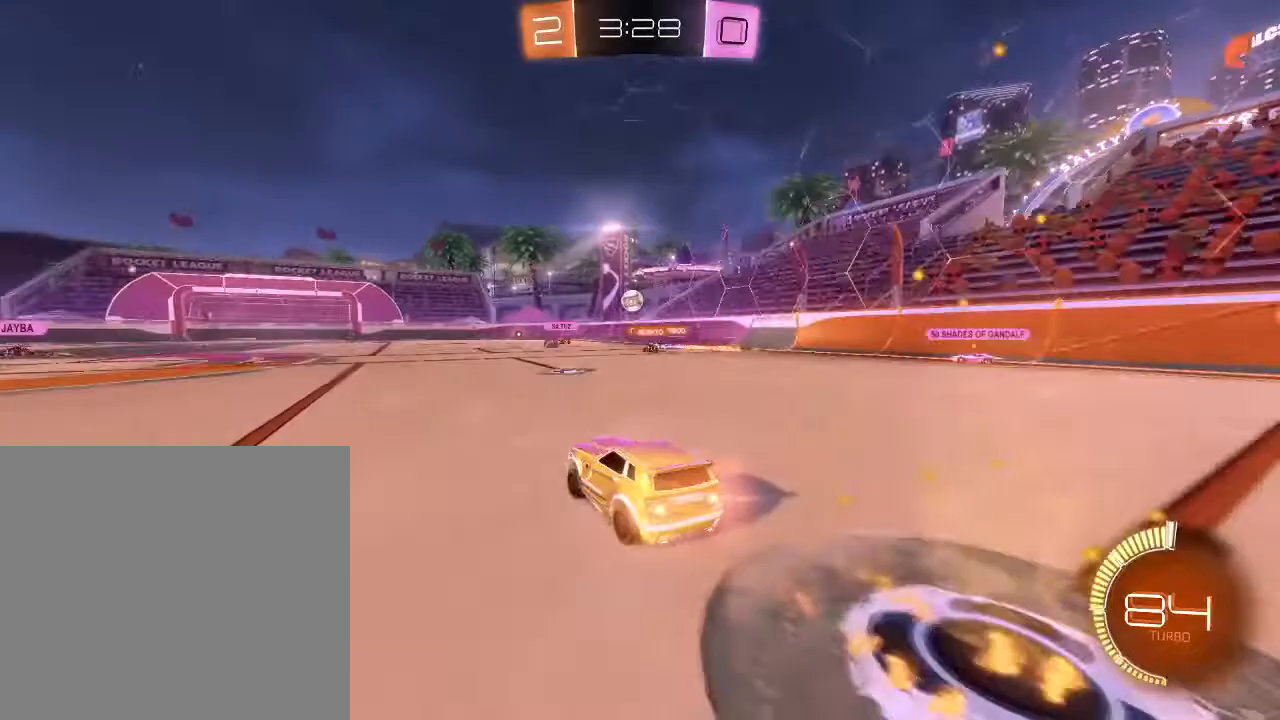
{"buttons": ["B", "R2"], "left_stick": "up-right", "right_stick": "center", "events": [[233, "left_stick", "up-right"], [267, "B", "up"], [500, "B", "down"]]}
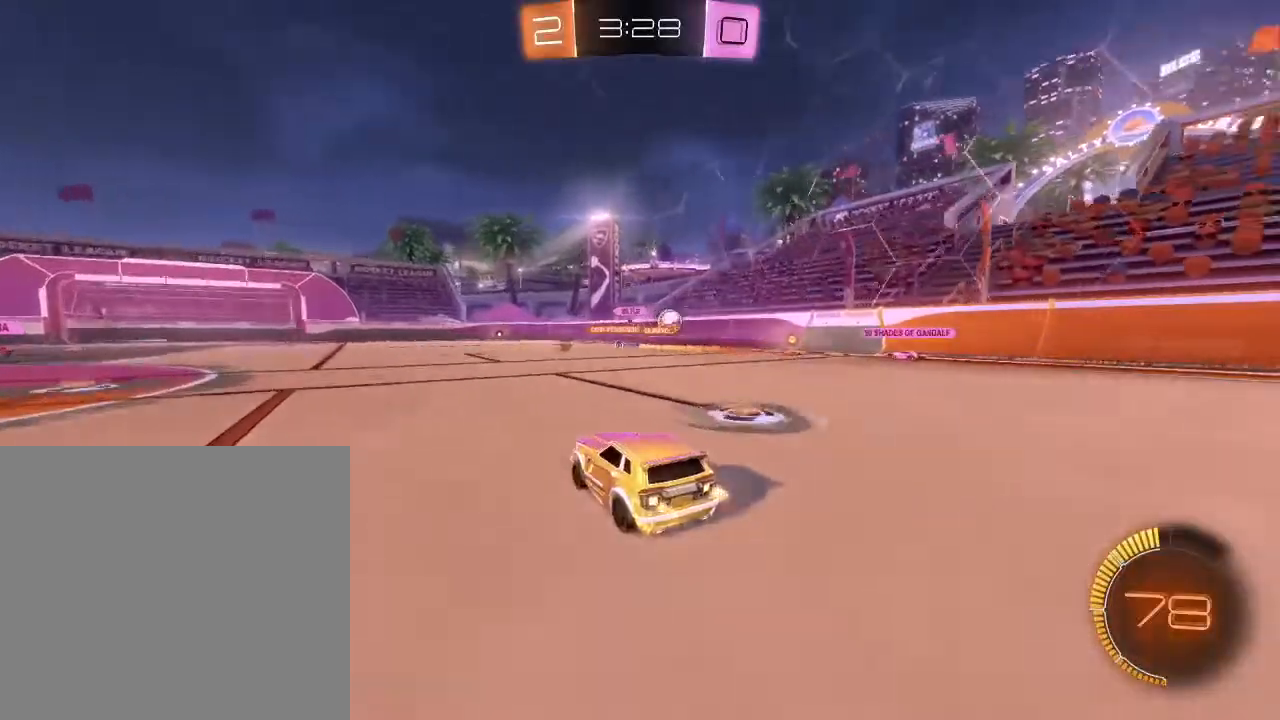
{"buttons": ["R2"], "left_stick": "right", "right_stick": "center", "events": [[33, "left_stick", "center"], [233, "B", "up"], [233, "left_stick", "right"]]}
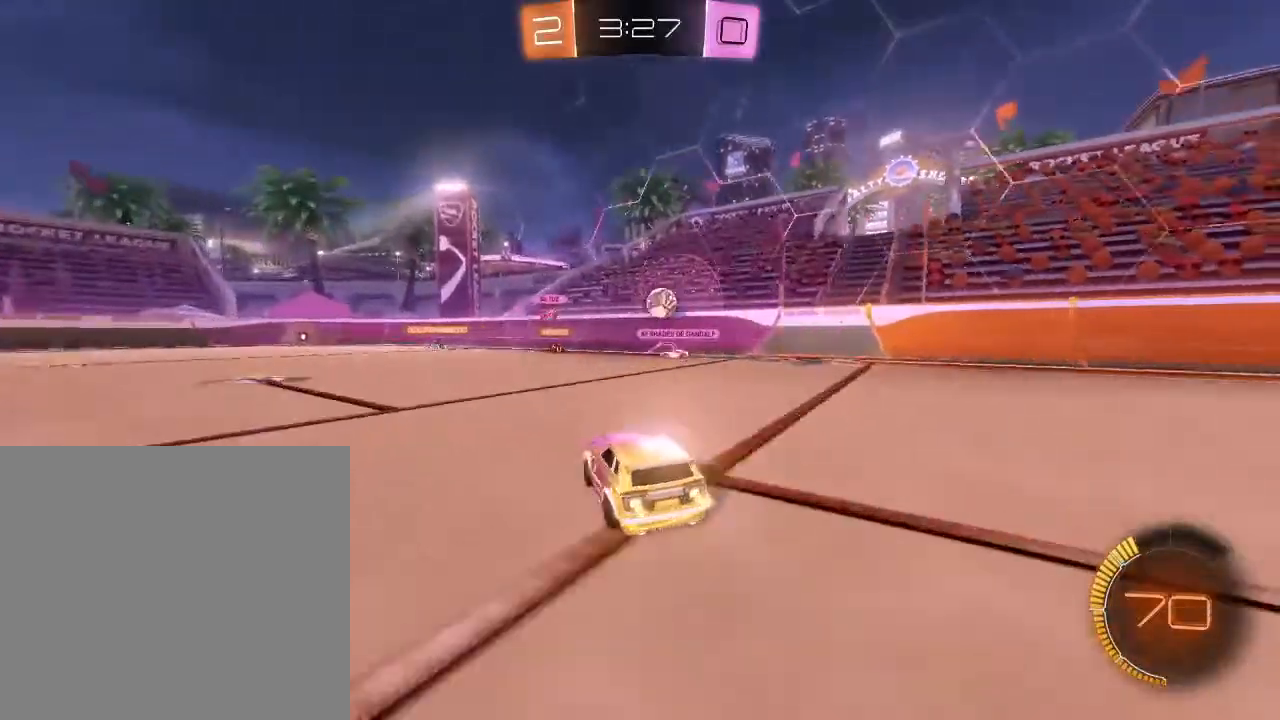
{"buttons": [], "left_stick": "center", "right_stick": "center", "events": [[133, "left_stick", "center"], [200, "R2", "up"], [200, "left_stick", "down-right"], [233, "L2", "down"], [267, "left_stick", "right"], [400, "L2", "up"], [500, "left_stick", "center"]]}
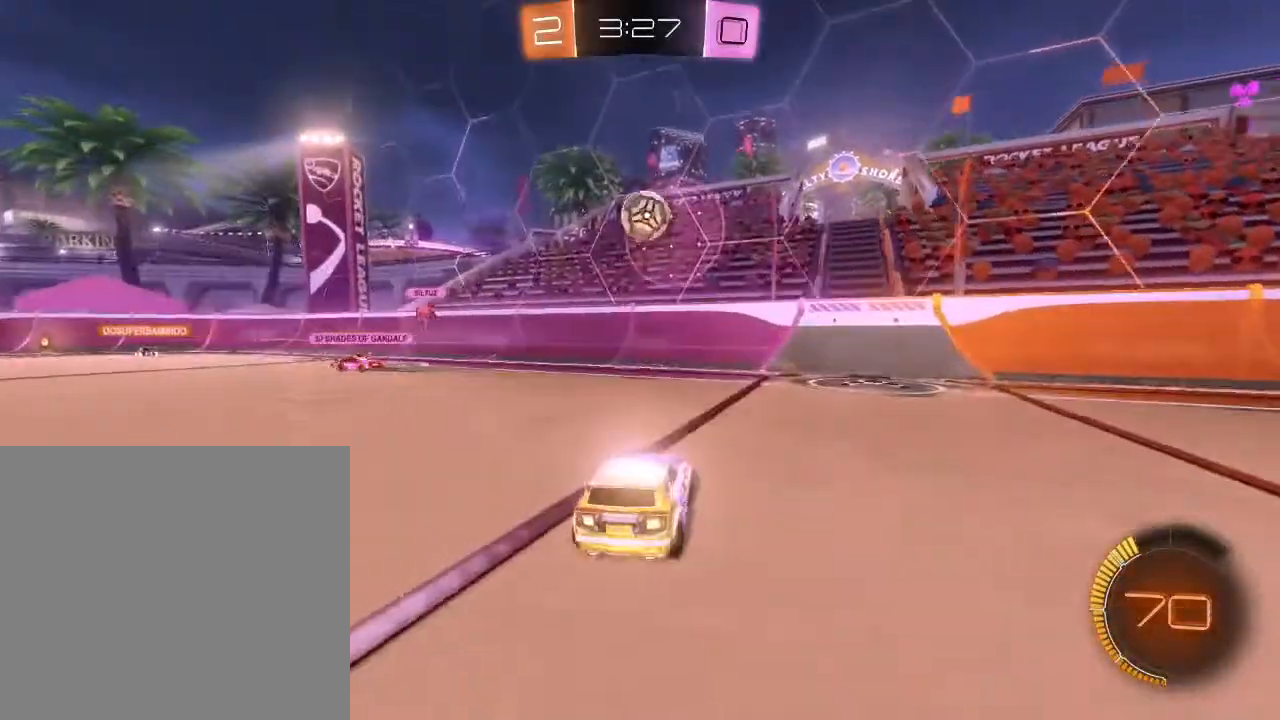
{"buttons": ["A"], "left_stick": "down", "right_stick": "center", "events": [[367, "A", "down"], [400, "A", "up"], [433, "A", "down"], [467, "left_stick", "down"]]}
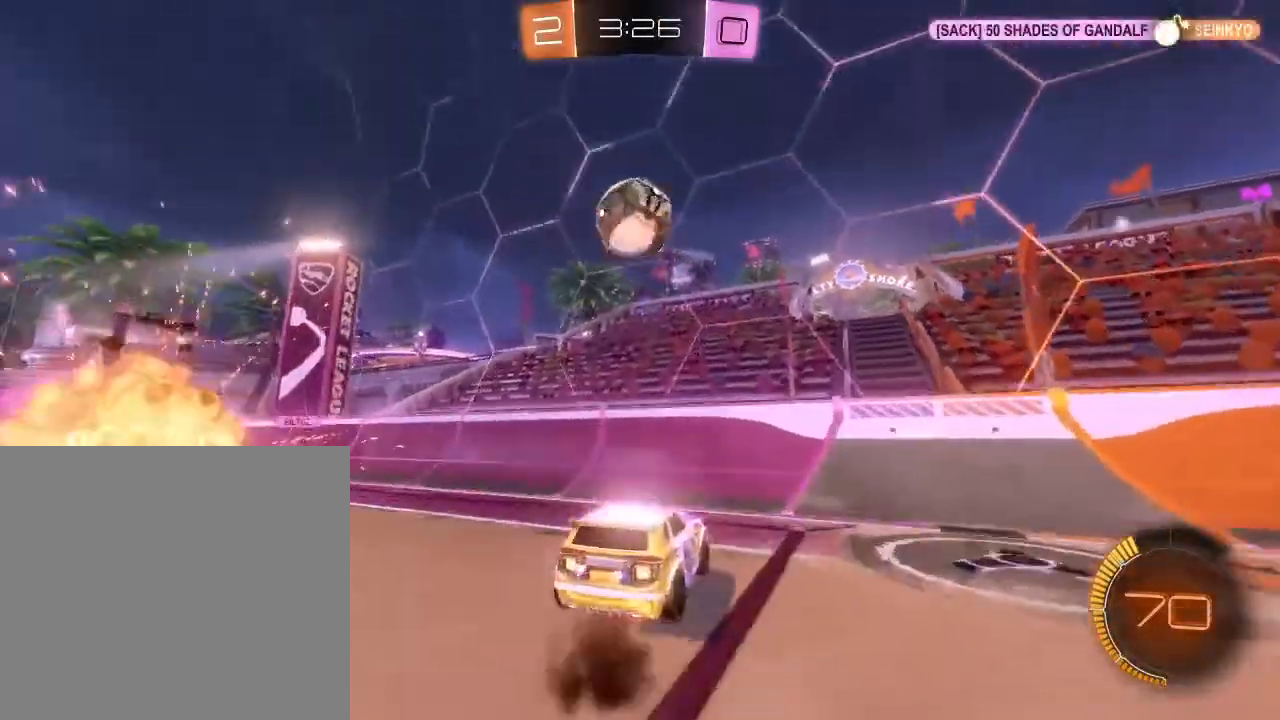
{"buttons": ["R2"], "left_stick": "left", "right_stick": "center", "events": [[67, "A", "up"], [167, "R2", "down"], [267, "left_stick", "down-left"], [500, "left_stick", "left"]]}
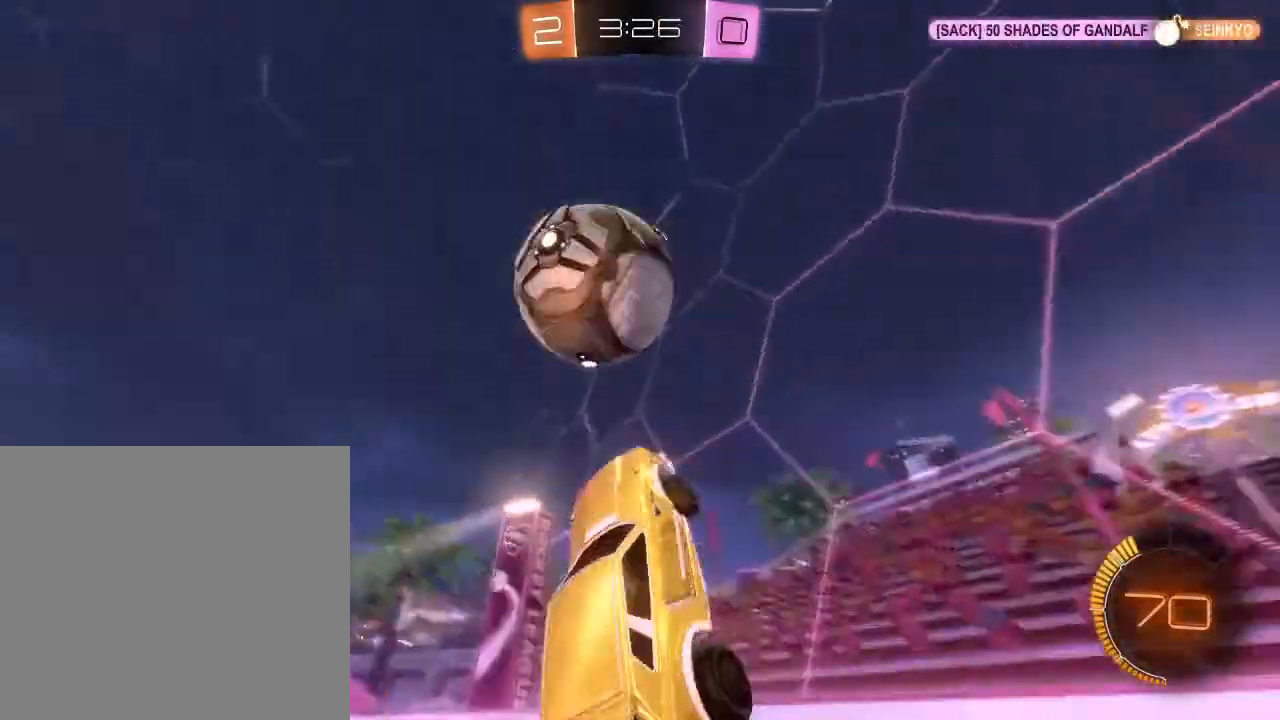
{"buttons": ["R2"], "left_stick": "up-left", "right_stick": "center", "events": [[233, "left_stick", "up-left"]]}
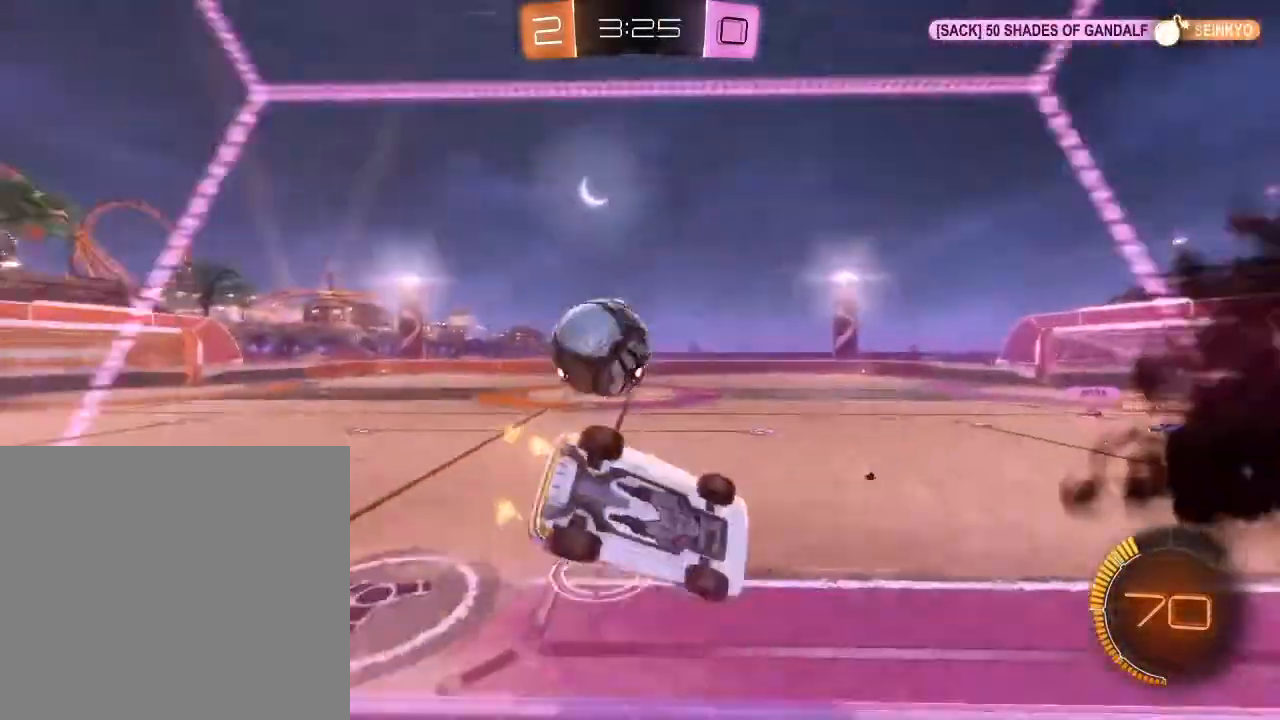
{"buttons": ["R2"], "left_stick": "left", "right_stick": "center", "events": [[67, "left_stick", "left"]]}
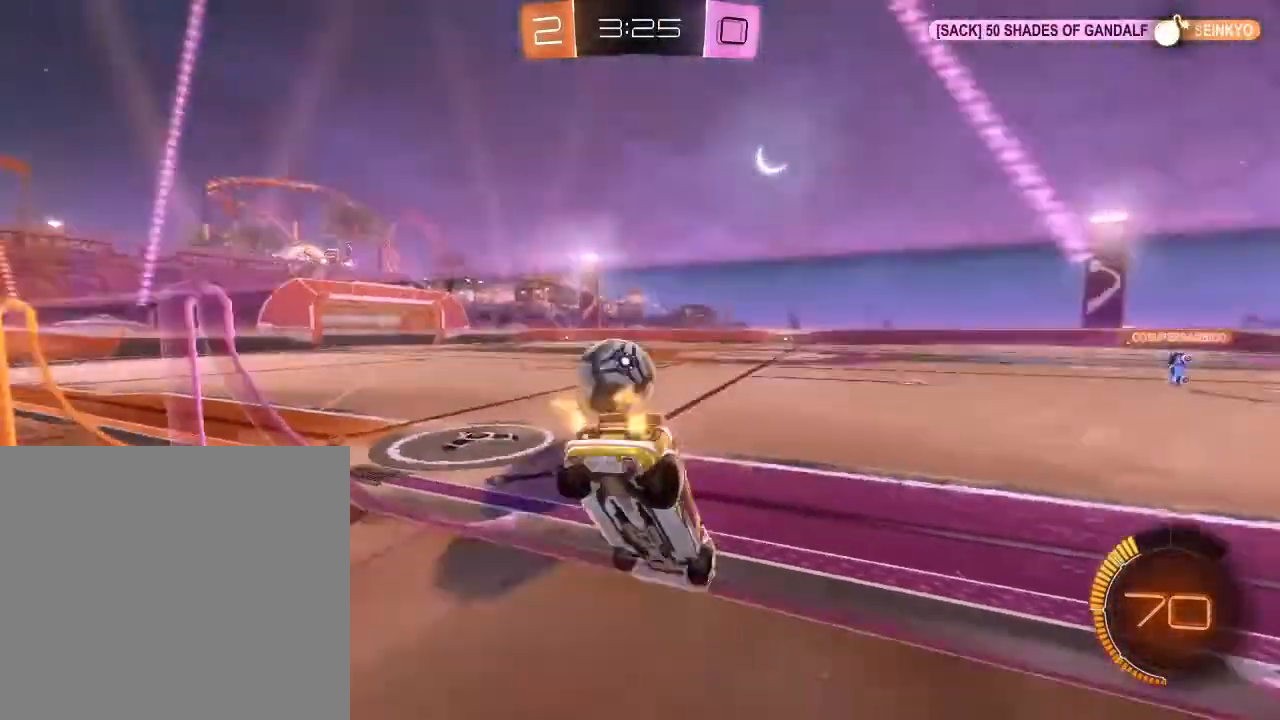
{"buttons": ["R2"], "left_stick": "center", "right_stick": "center", "events": [[400, "left_stick", "center"]]}
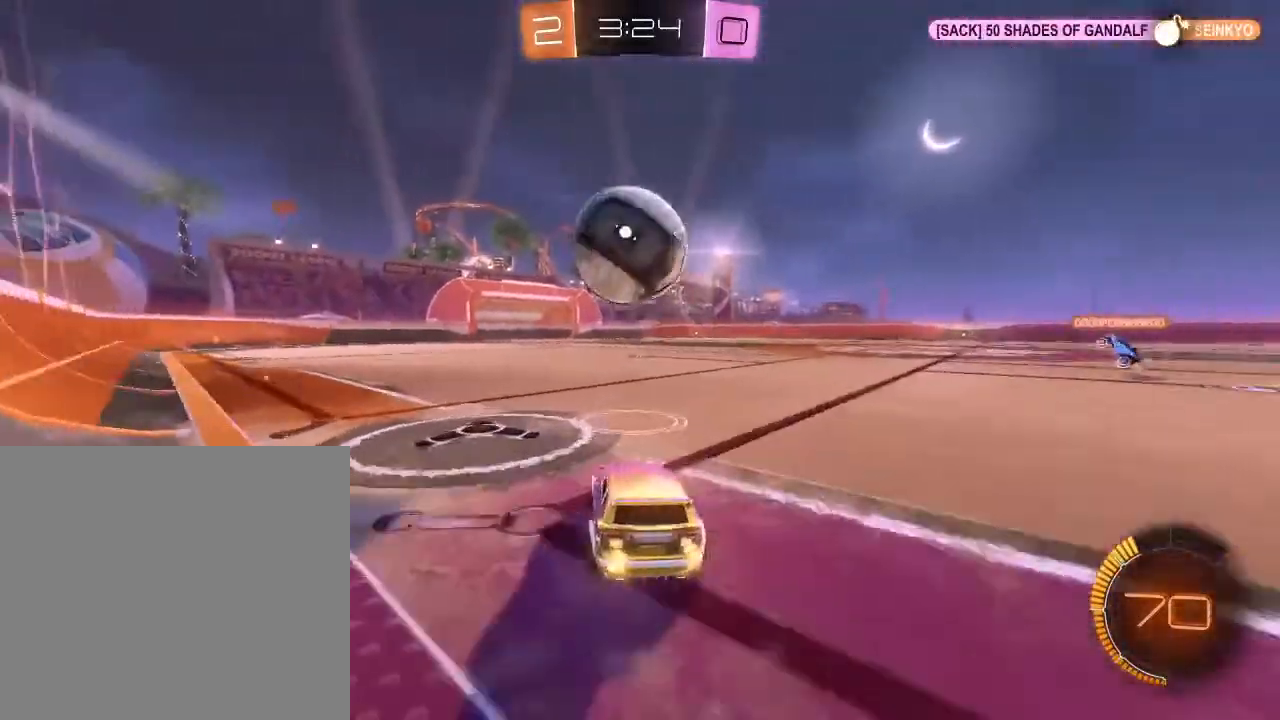
{"buttons": ["R2"], "left_stick": "down-right", "right_stick": "center", "events": [[33, "left_stick", "down-left"], [267, "A", "down"], [333, "A", "up"], [333, "left_stick", "down-right"], [433, "A", "down"], [500, "A", "up"]]}
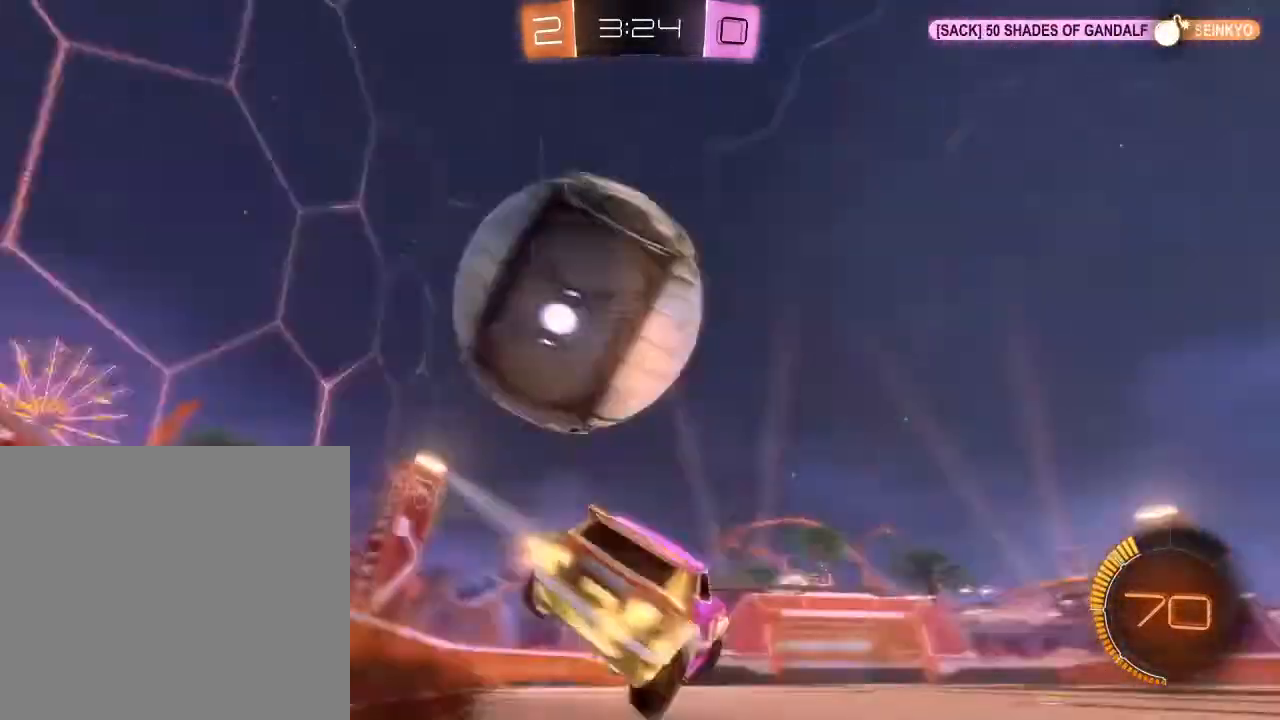
{"buttons": ["R2"], "left_stick": "center", "right_stick": "center", "events": [[100, "left_stick", "down"], [300, "left_stick", "center"]]}
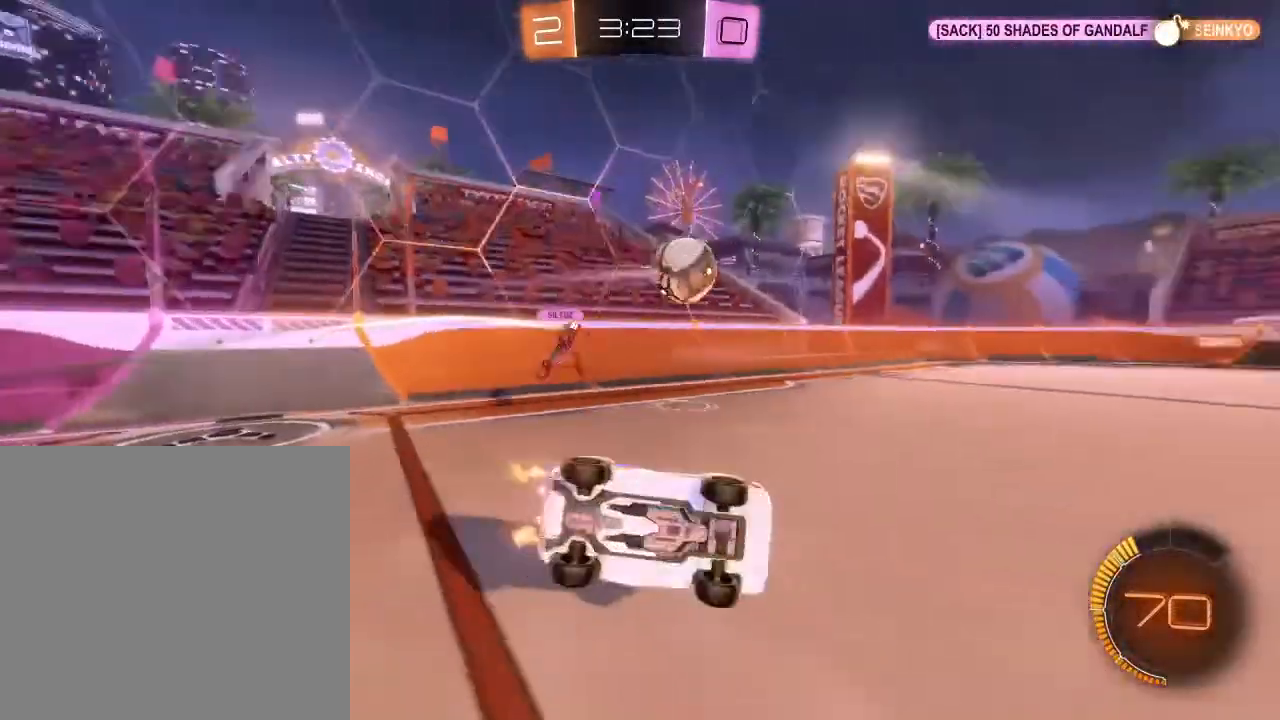
{"buttons": ["R2"], "left_stick": "center", "right_stick": "center", "events": [[67, "left_stick", "left"], [233, "left_stick", "center"]]}
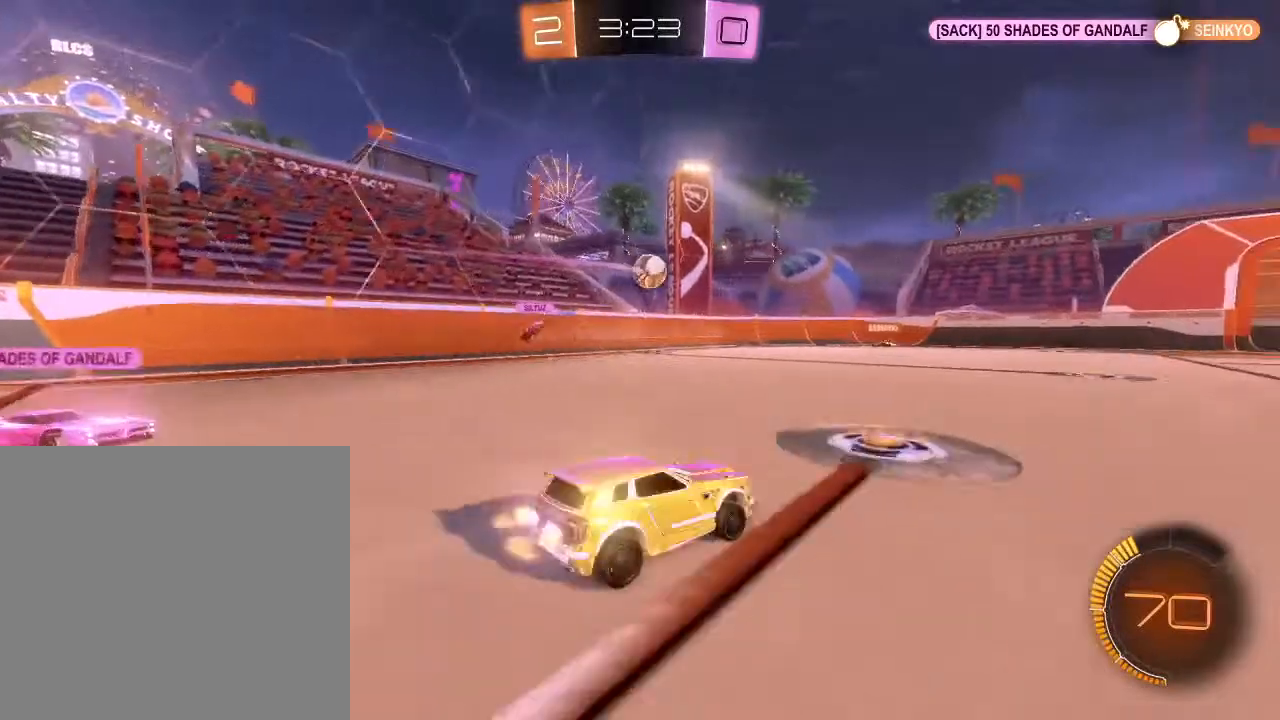
{"buttons": ["R2"], "left_stick": "down-left", "right_stick": "center", "events": [[100, "left_stick", "down-left"], [333, "left_stick", "center"], [467, "left_stick", "down-left"]]}
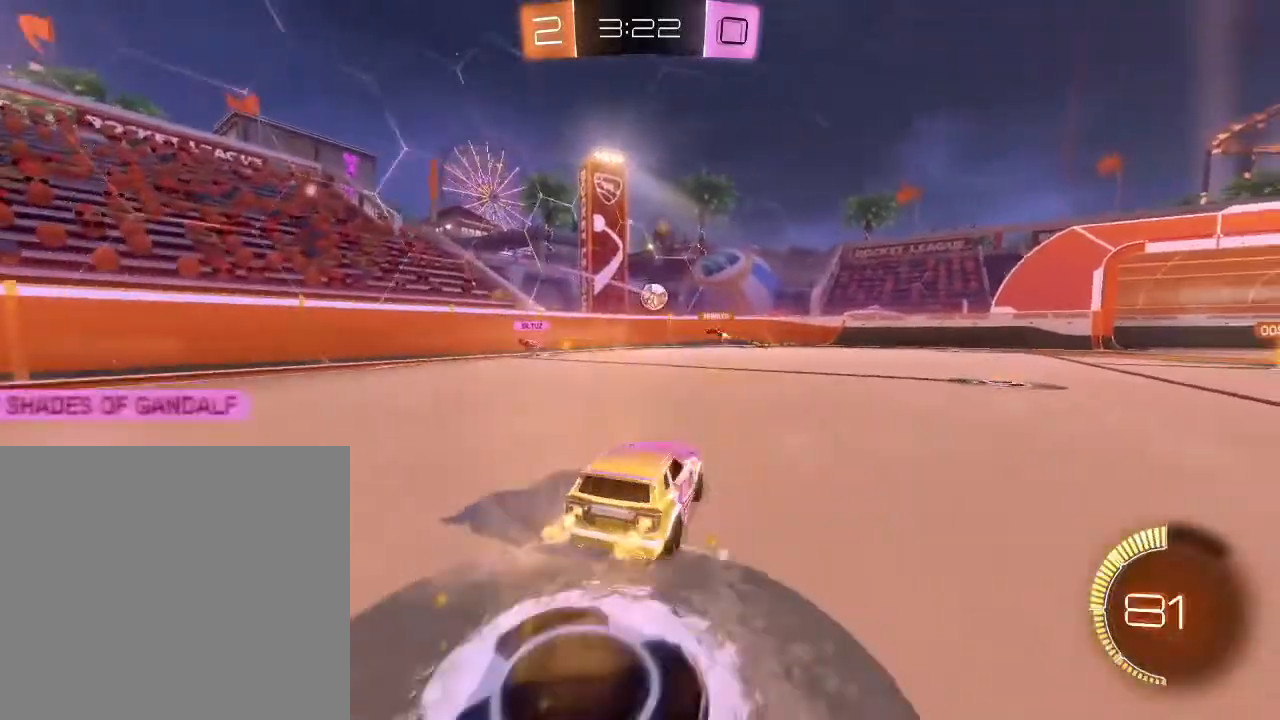
{"buttons": ["R2"], "left_stick": "up-right", "right_stick": "center", "events": [[233, "left_stick", "center"], [400, "left_stick", "up-right"]]}
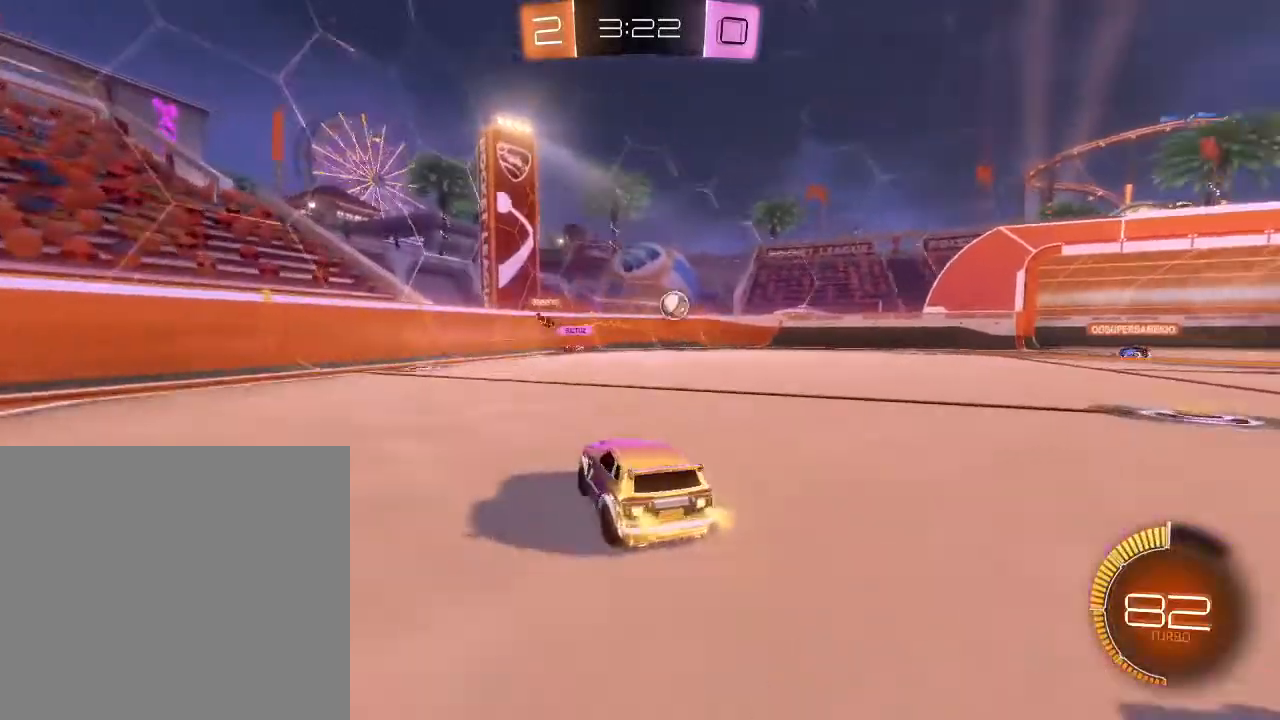
{"buttons": ["R2"], "left_stick": "up-right", "right_stick": "center", "events": [[33, "left_stick", "right"], [333, "left_stick", "center"], [500, "left_stick", "up-right"]]}
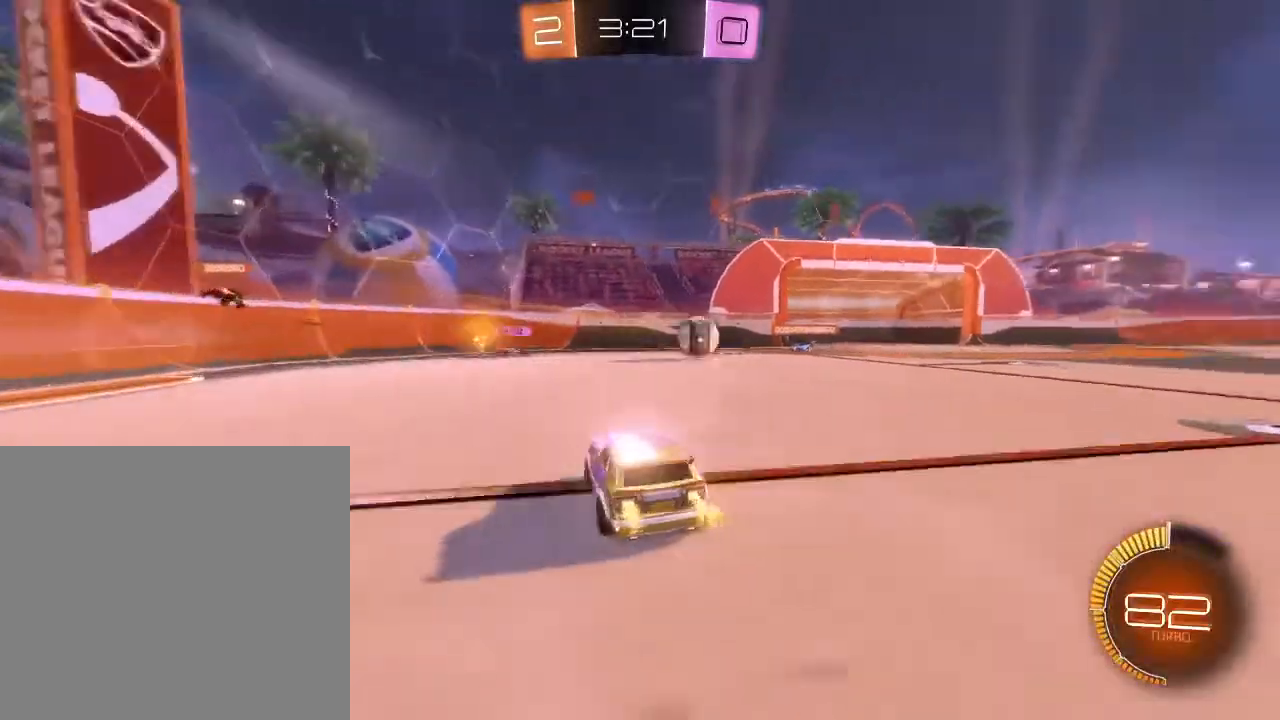
{"buttons": ["R2"], "left_stick": "up-right", "right_stick": "center", "events": []}
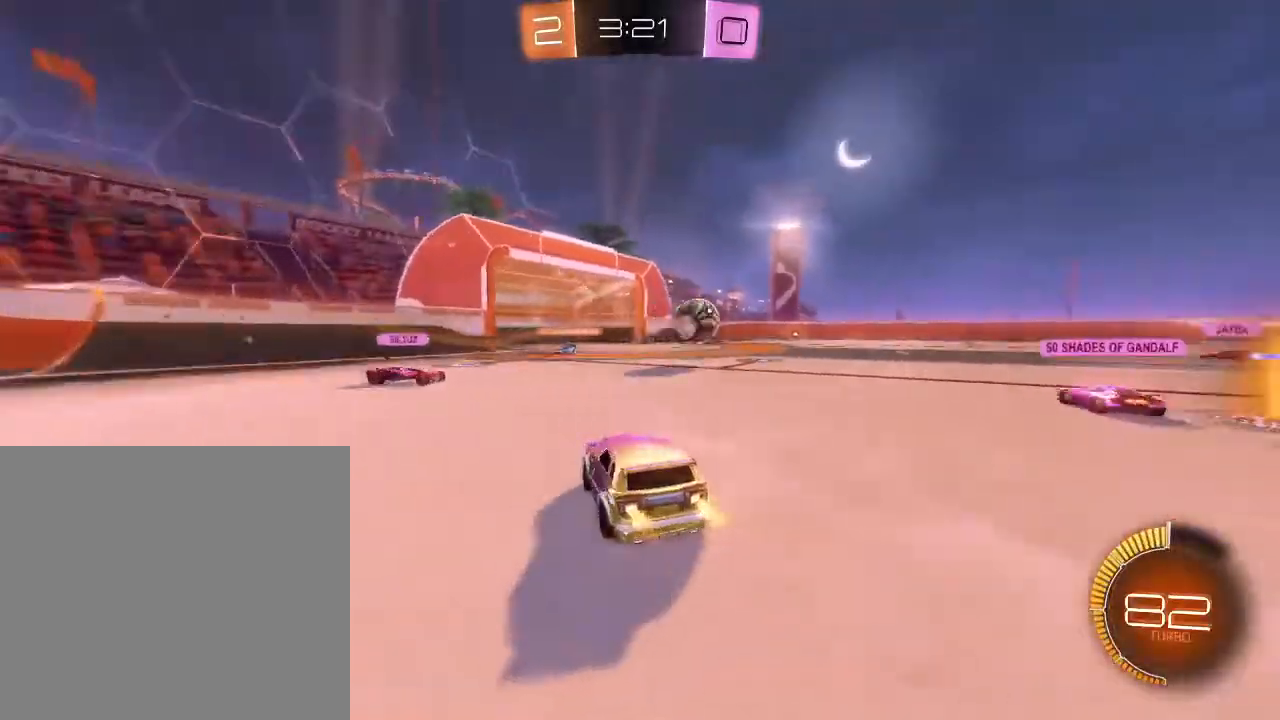
{"buttons": ["R2"], "left_stick": "center", "right_stick": "center", "events": [[133, "left_stick", "center"]]}
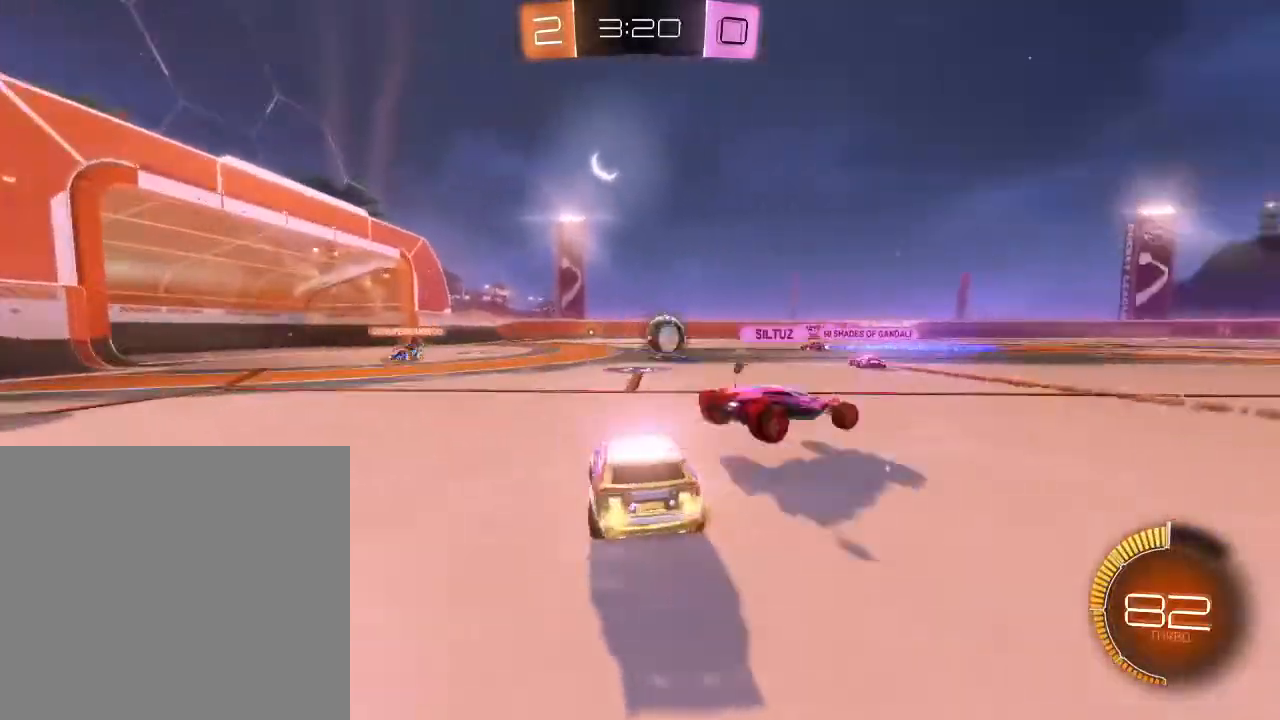
{"buttons": ["R2"], "left_stick": "down-left", "right_stick": "center", "events": [[67, "left_stick", "down-left"]]}
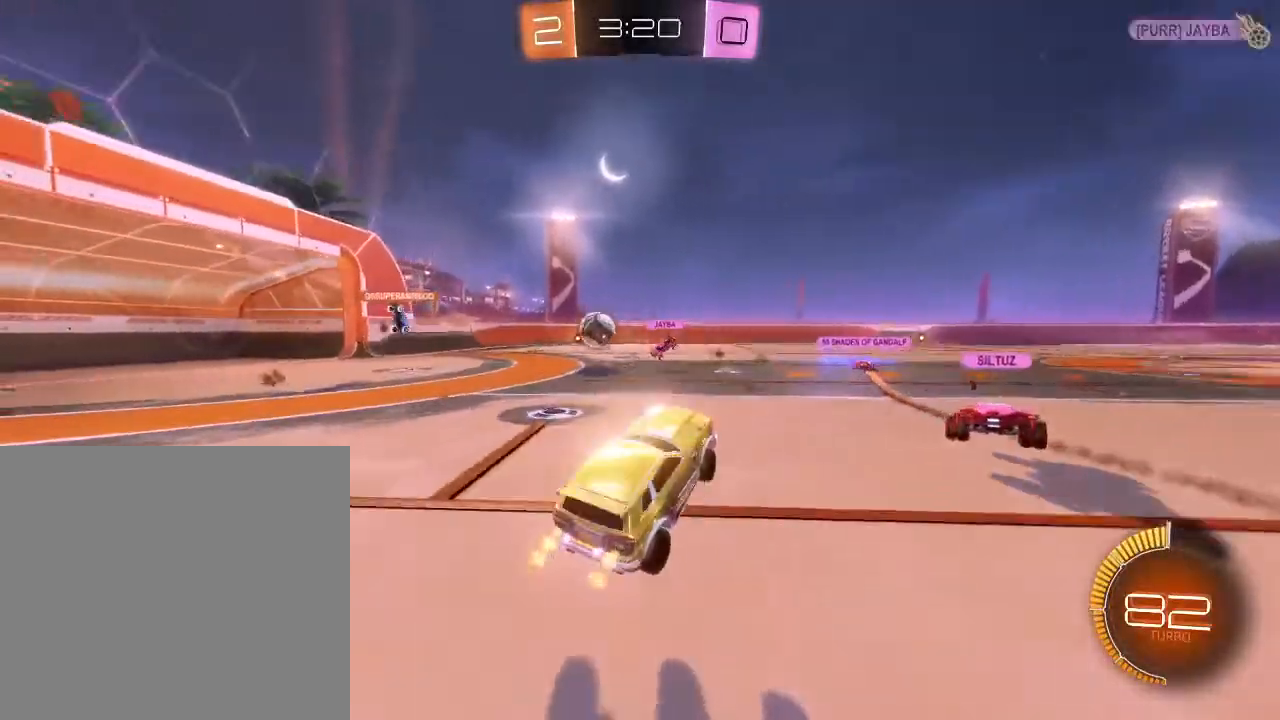
{"buttons": ["R2"], "left_stick": "down-left", "right_stick": "center", "events": []}
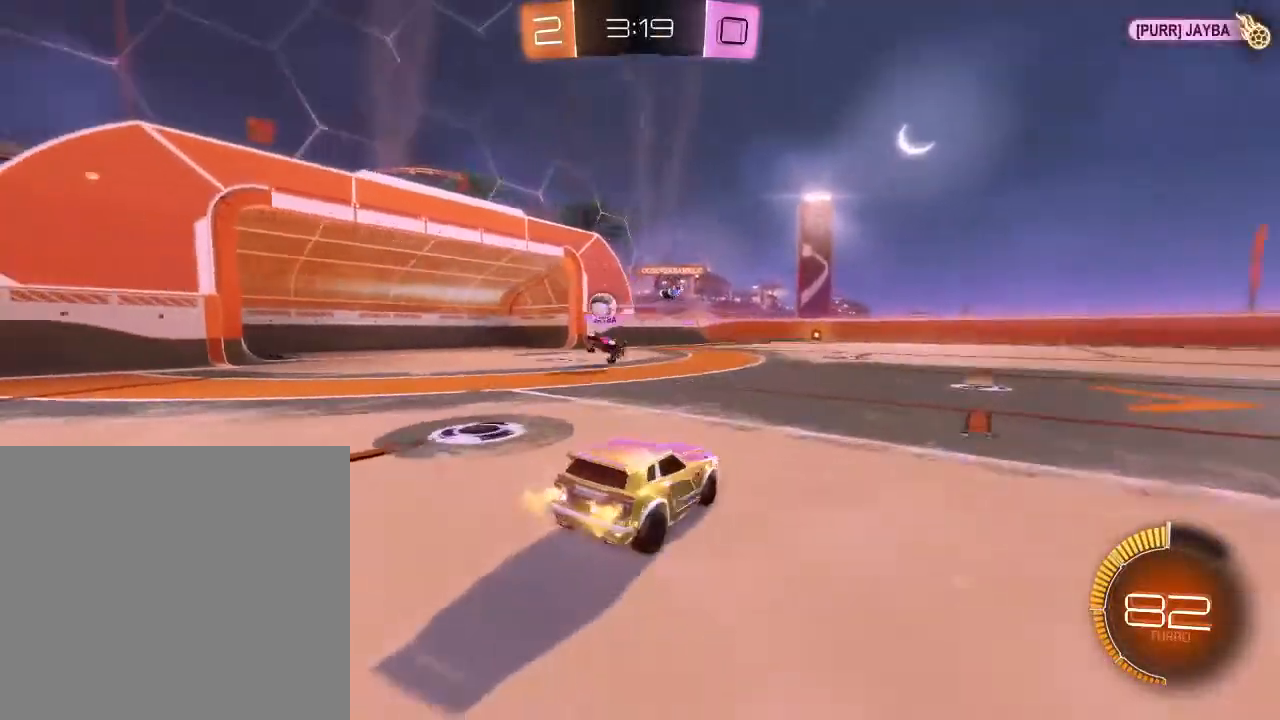
{"buttons": ["B", "R2"], "left_stick": "center", "right_stick": "center", "events": [[67, "left_stick", "center"], [233, "B", "down"], [233, "left_stick", "down-left"], [400, "left_stick", "center"]]}
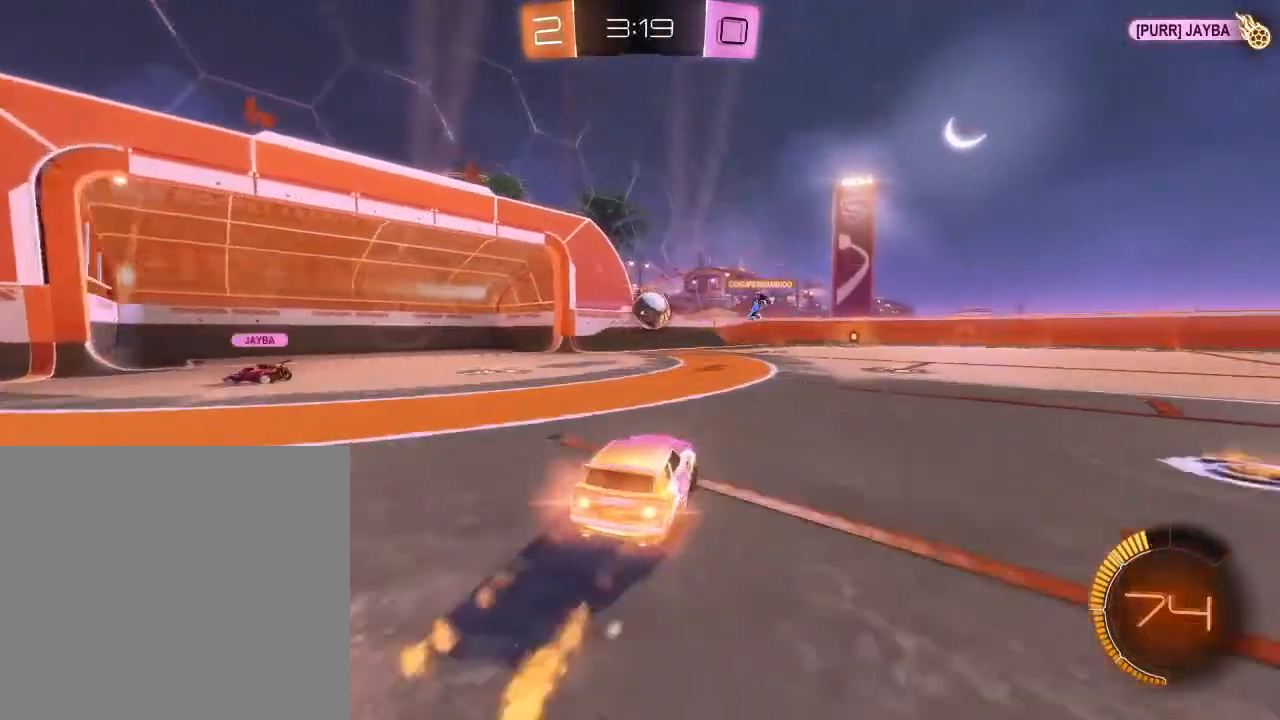
{"buttons": ["R2"], "left_stick": "right", "right_stick": "center", "events": [[100, "left_stick", "right"], [200, "left_stick", "center"], [300, "left_stick", "right"], [333, "B", "up"], [467, "A", "down"], [500, "A", "up"]]}